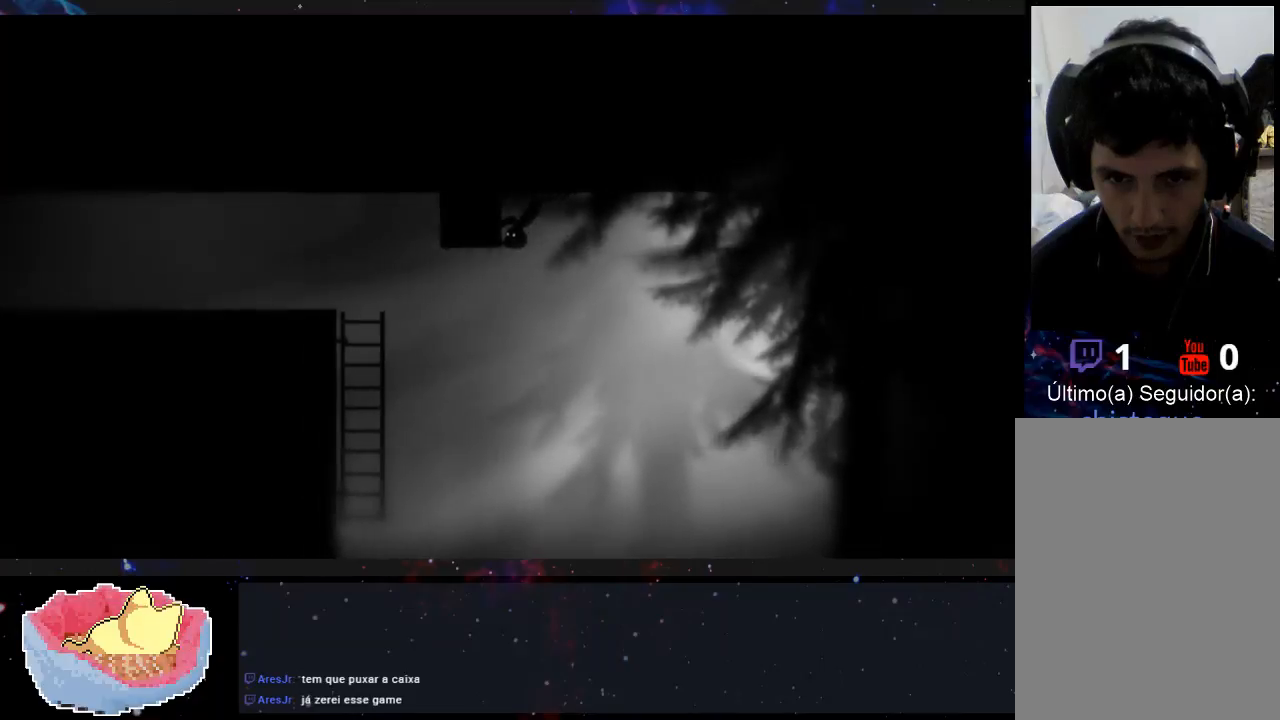
Gameplay with a controller (Xbox layout); each line is a JSON object with the inputs held at the frame after it (dt_ms = milliseconds from this image to that frame). "events" lists button and stick changes between this image and that frame as [ms after this image, input, new state], when the widget could be followed in between. Not read: L3 R3.
{"dt_ms": 500, "buttons": [], "left_stick": "left", "right_stick": "center", "events": []}
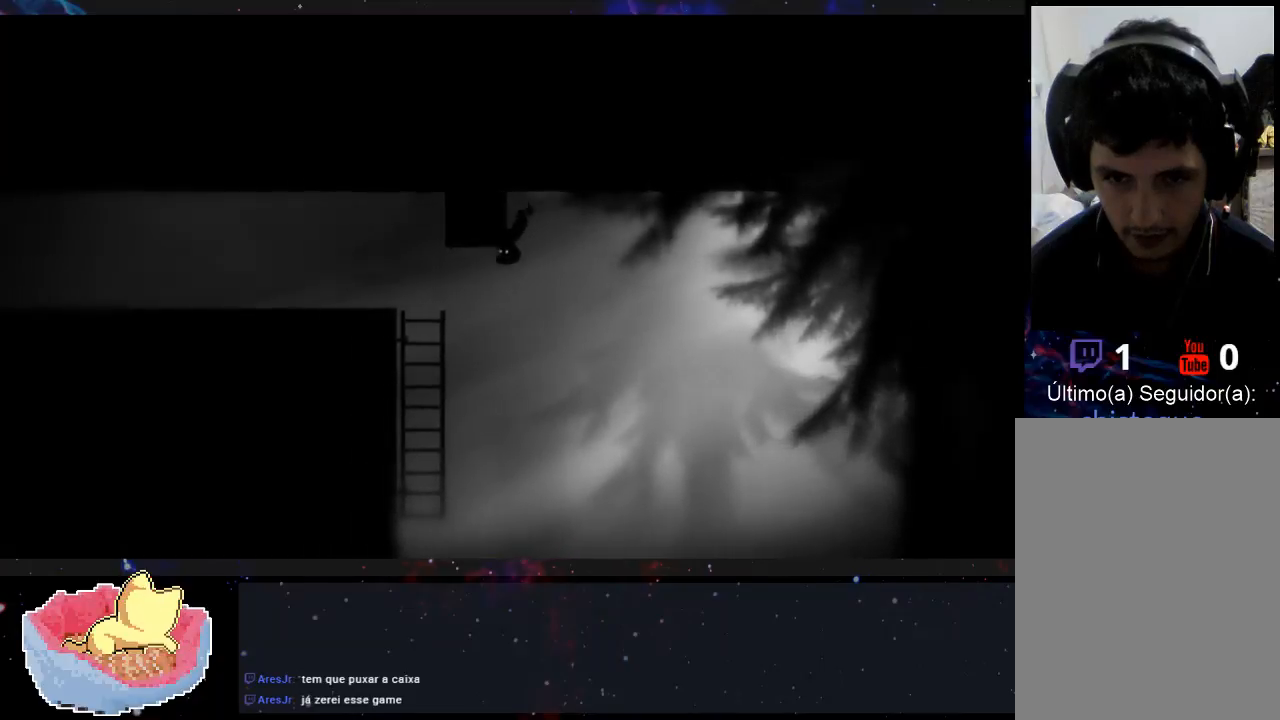
{"dt_ms": 500, "buttons": [], "left_stick": "left", "right_stick": "center", "events": []}
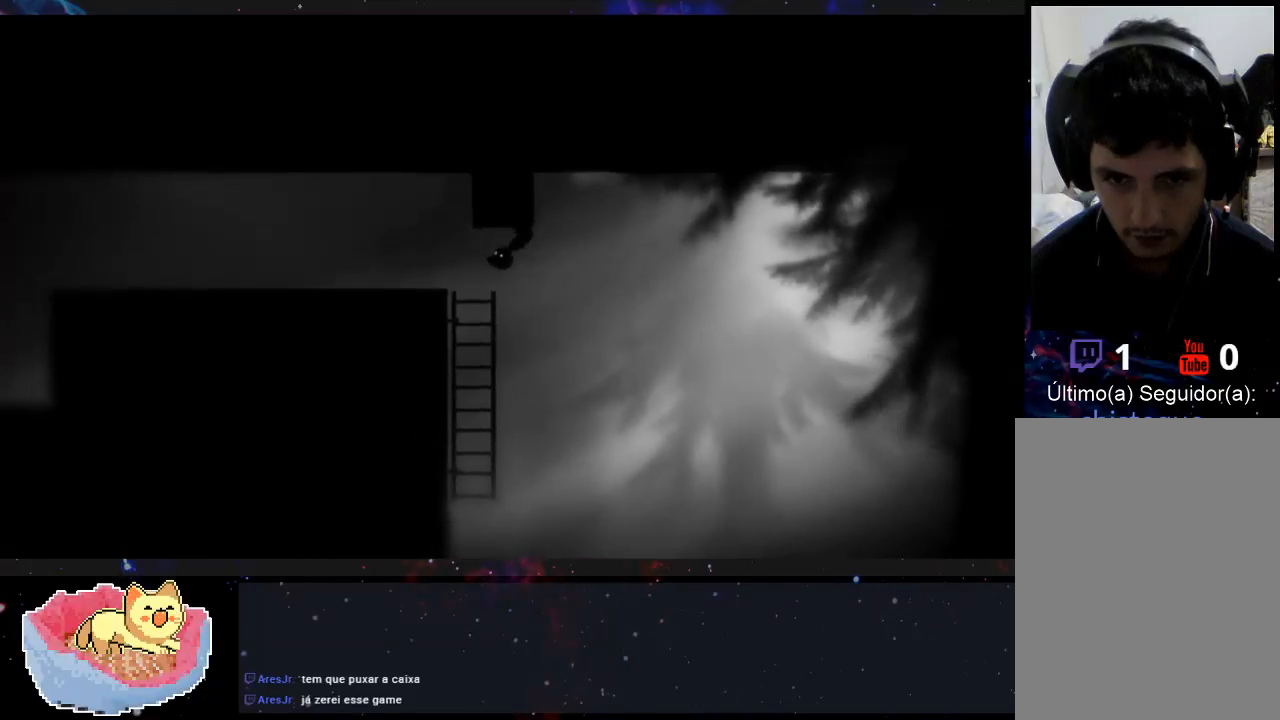
{"dt_ms": 500, "buttons": [], "left_stick": "left", "right_stick": "center", "events": []}
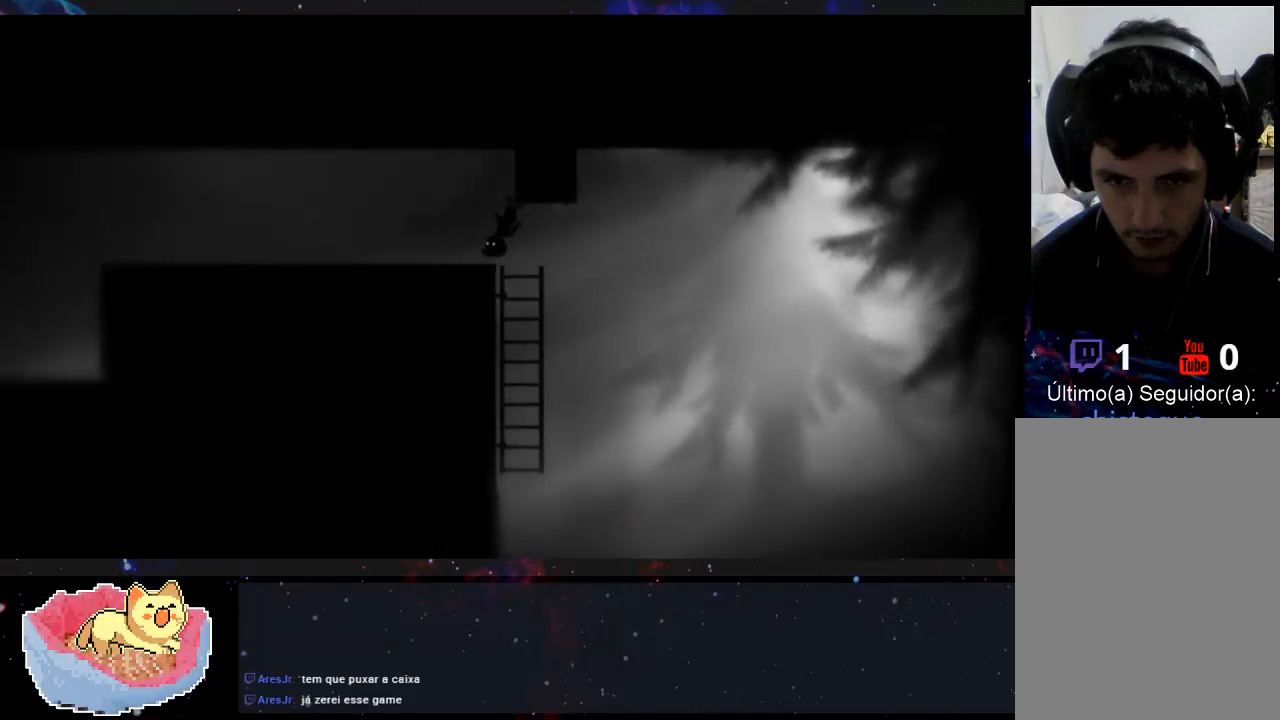
{"dt_ms": 500, "buttons": [], "left_stick": "right", "right_stick": "center", "events": [[200, "left_stick", "right"]]}
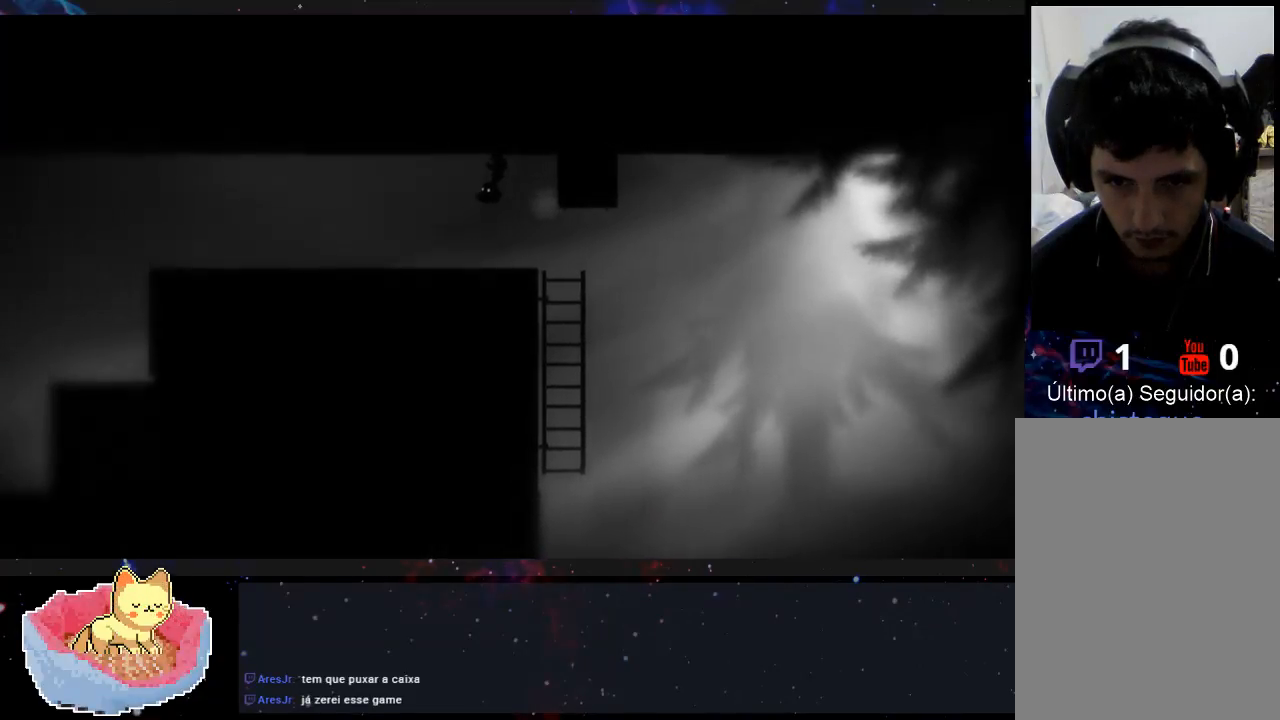
{"dt_ms": 1000, "buttons": [], "left_stick": "center", "right_stick": "center"}
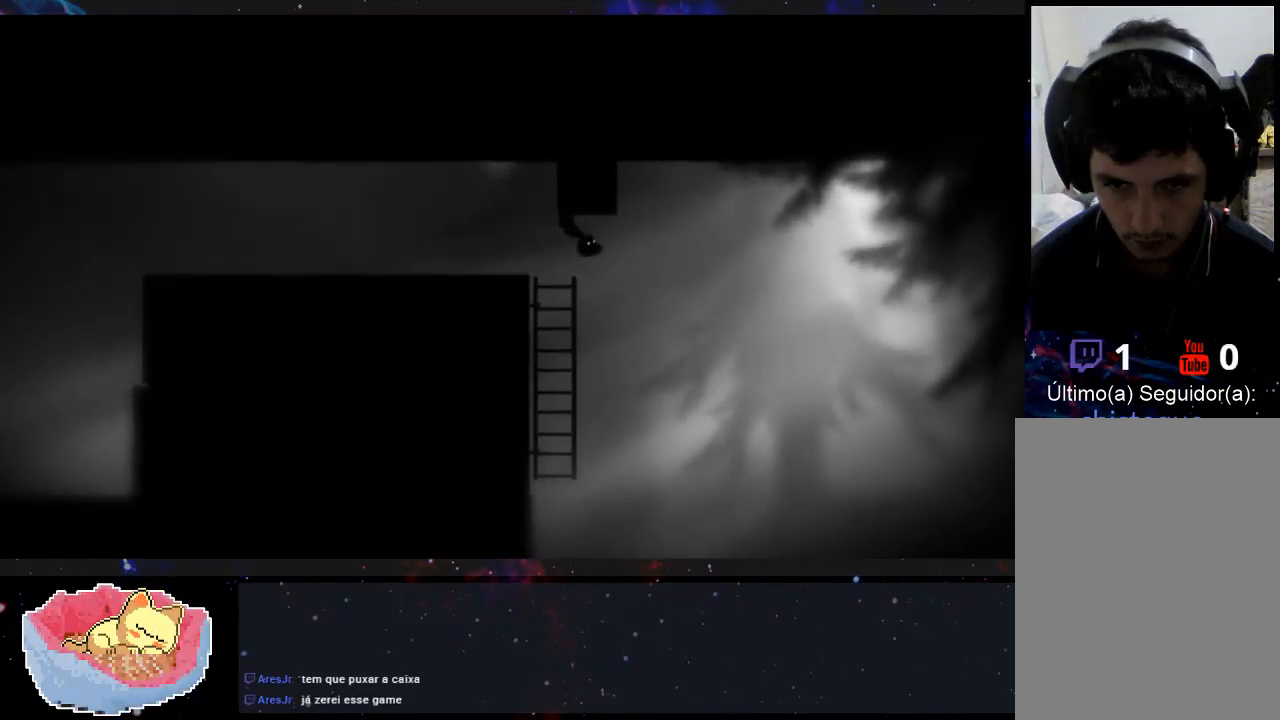
{"dt_ms": 500, "buttons": [], "left_stick": "left", "right_stick": "center"}
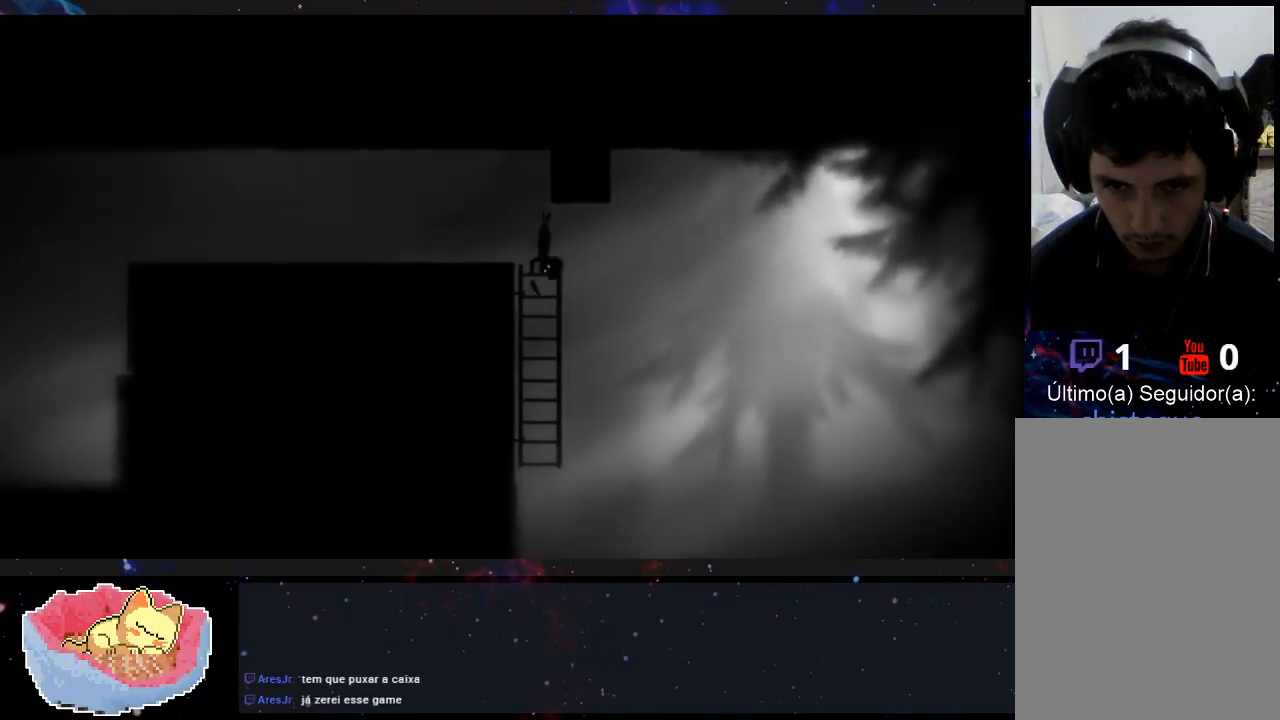
{"dt_ms": 500, "buttons": [], "left_stick": "down-left", "right_stick": "center", "events": [[233, "left_stick", "center"], [333, "left_stick", "down-left"]]}
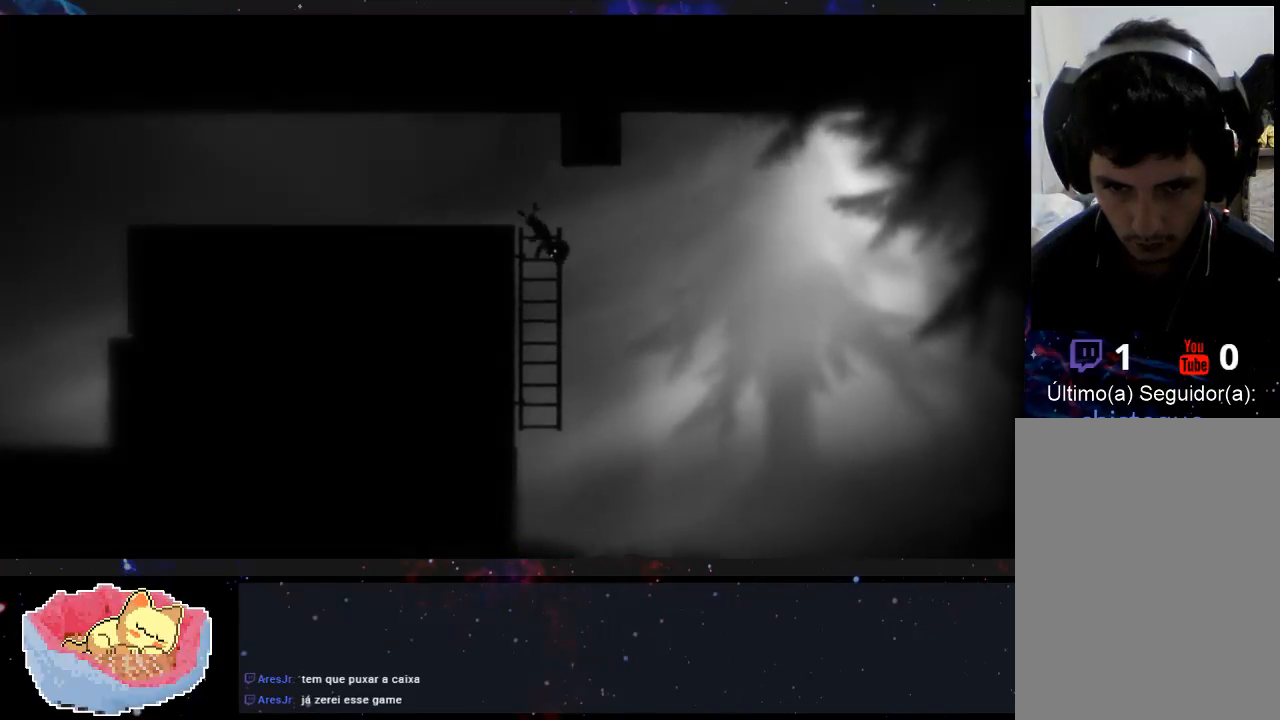
{"dt_ms": 500, "buttons": [], "left_stick": "down-left", "right_stick": "center", "events": []}
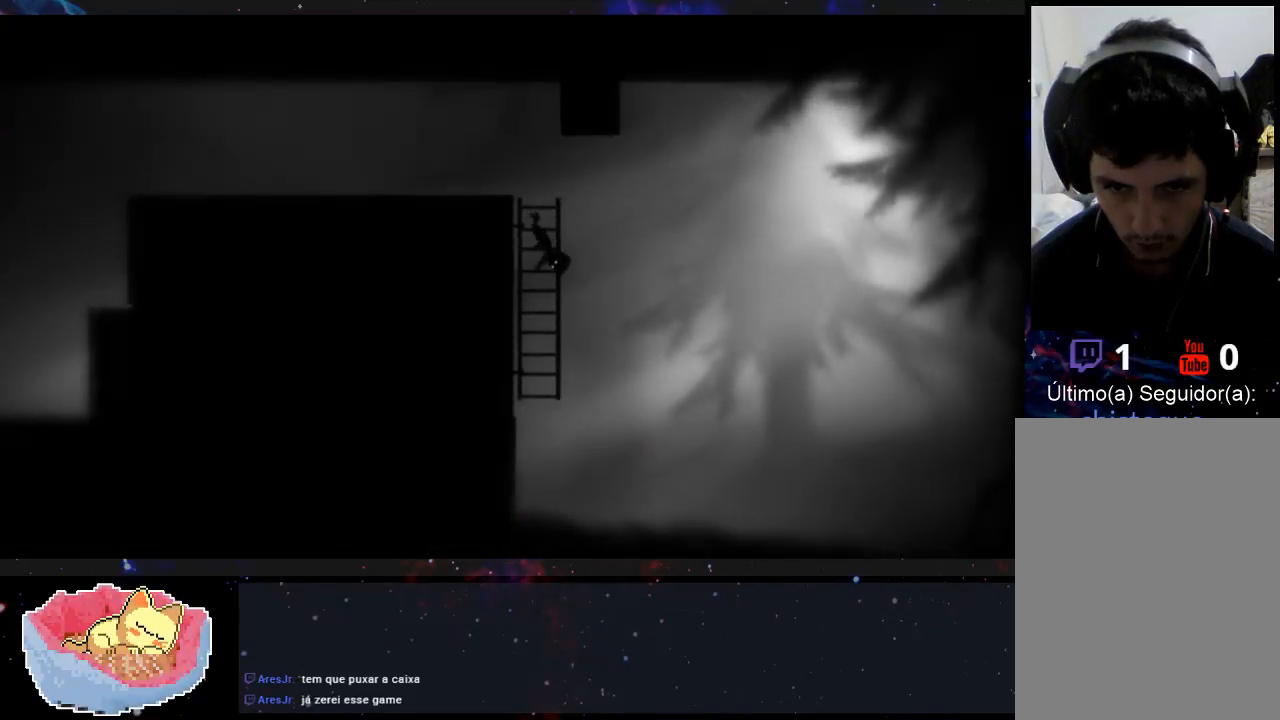
{"dt_ms": 500, "buttons": [], "left_stick": "down-left", "right_stick": "center", "events": []}
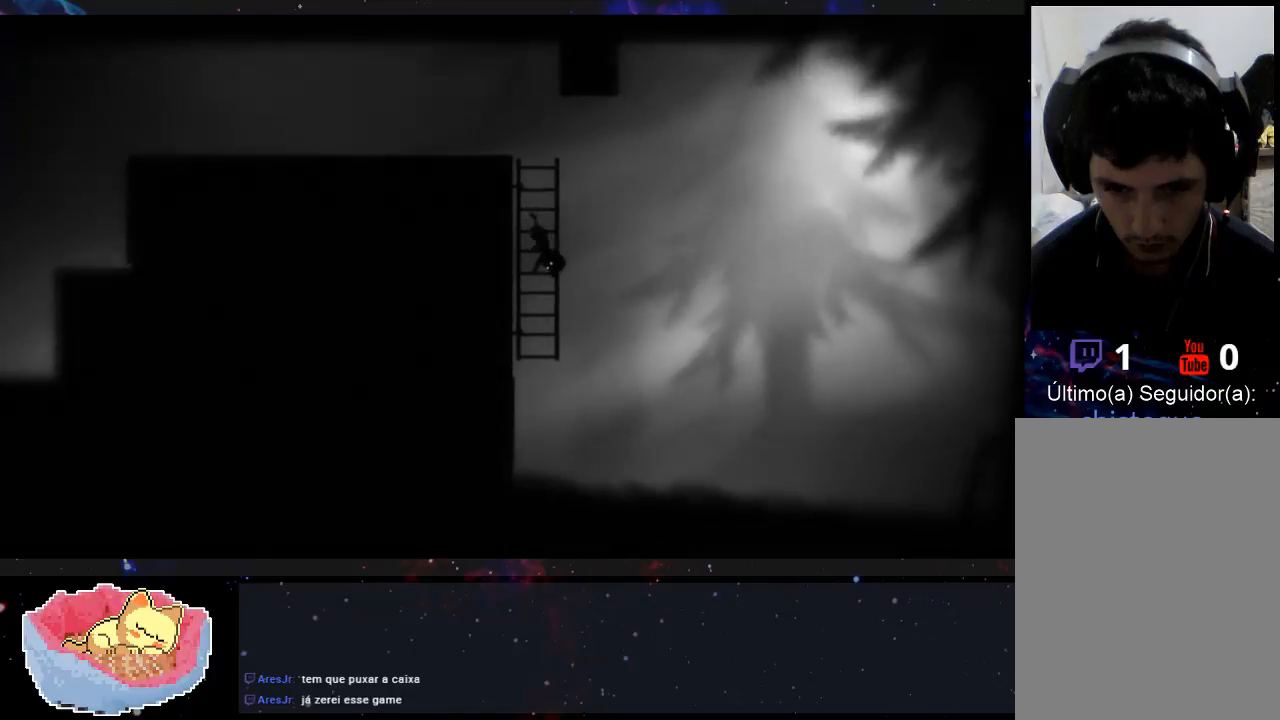
{"dt_ms": 500, "buttons": [], "left_stick": "down-left", "right_stick": "center", "events": []}
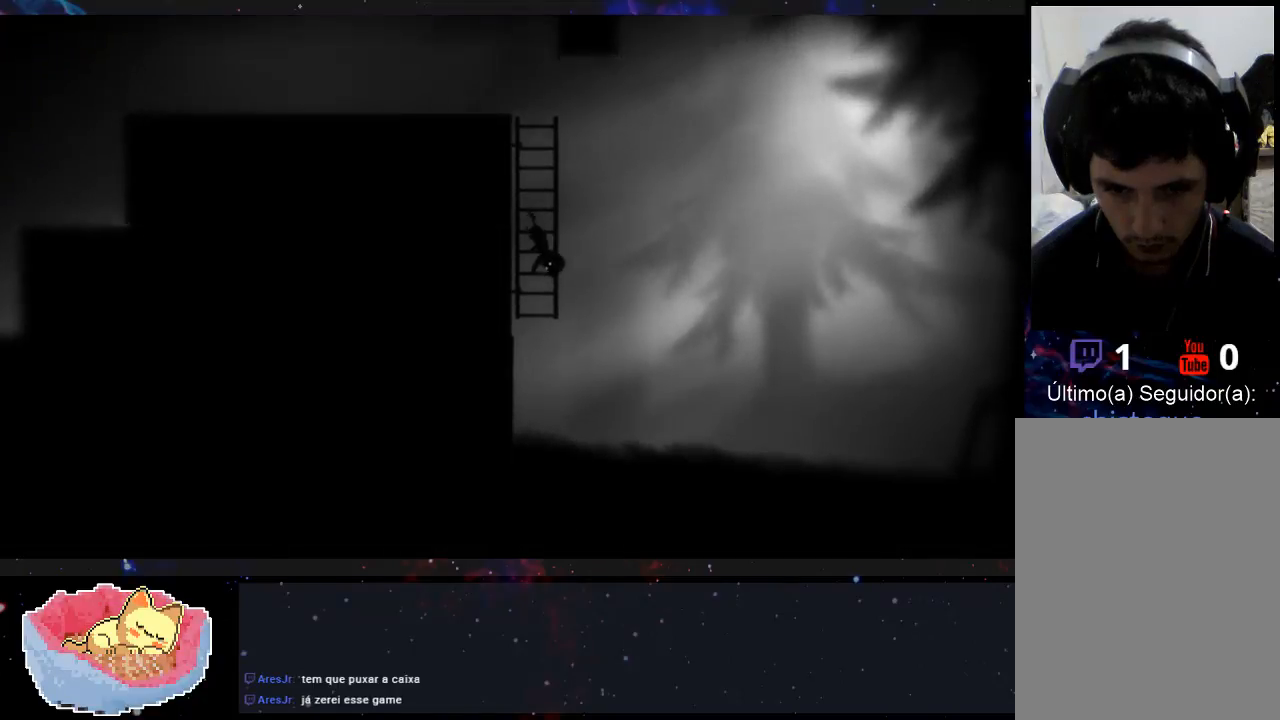
{"dt_ms": 500, "buttons": [], "left_stick": "down-left", "right_stick": "center", "events": []}
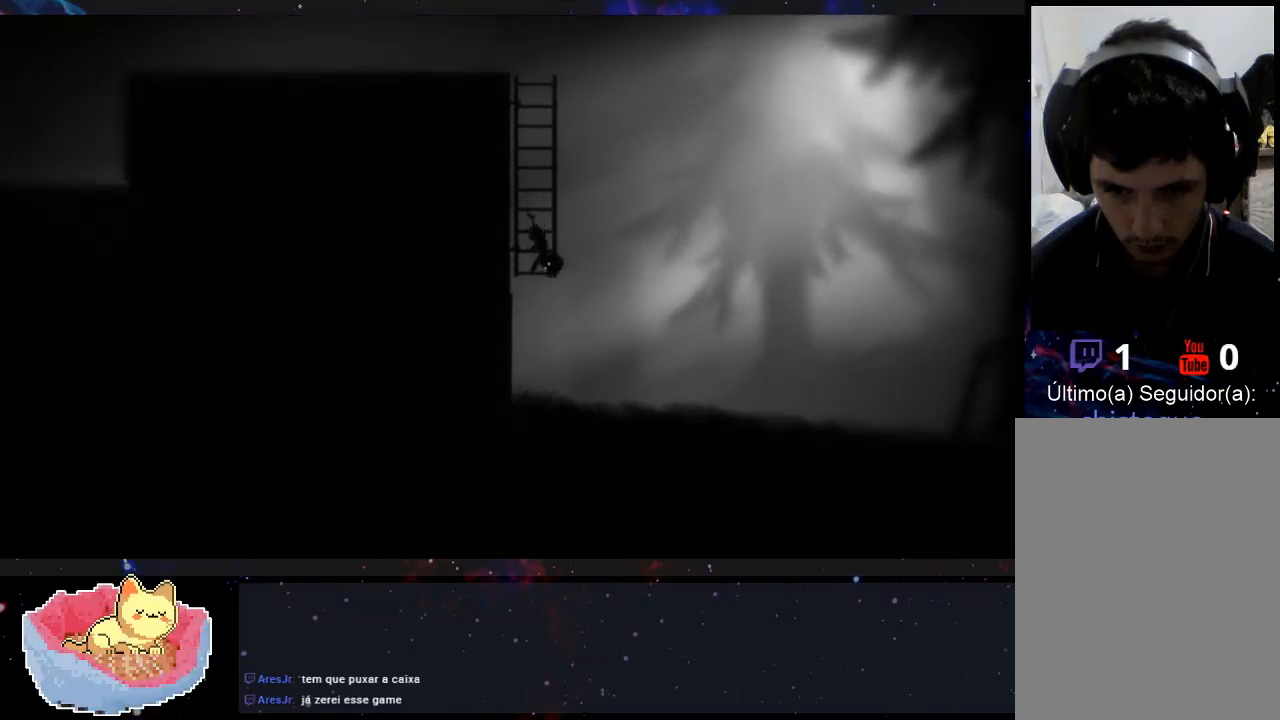
{"dt_ms": 500, "buttons": [], "left_stick": "down-left", "right_stick": "center", "events": []}
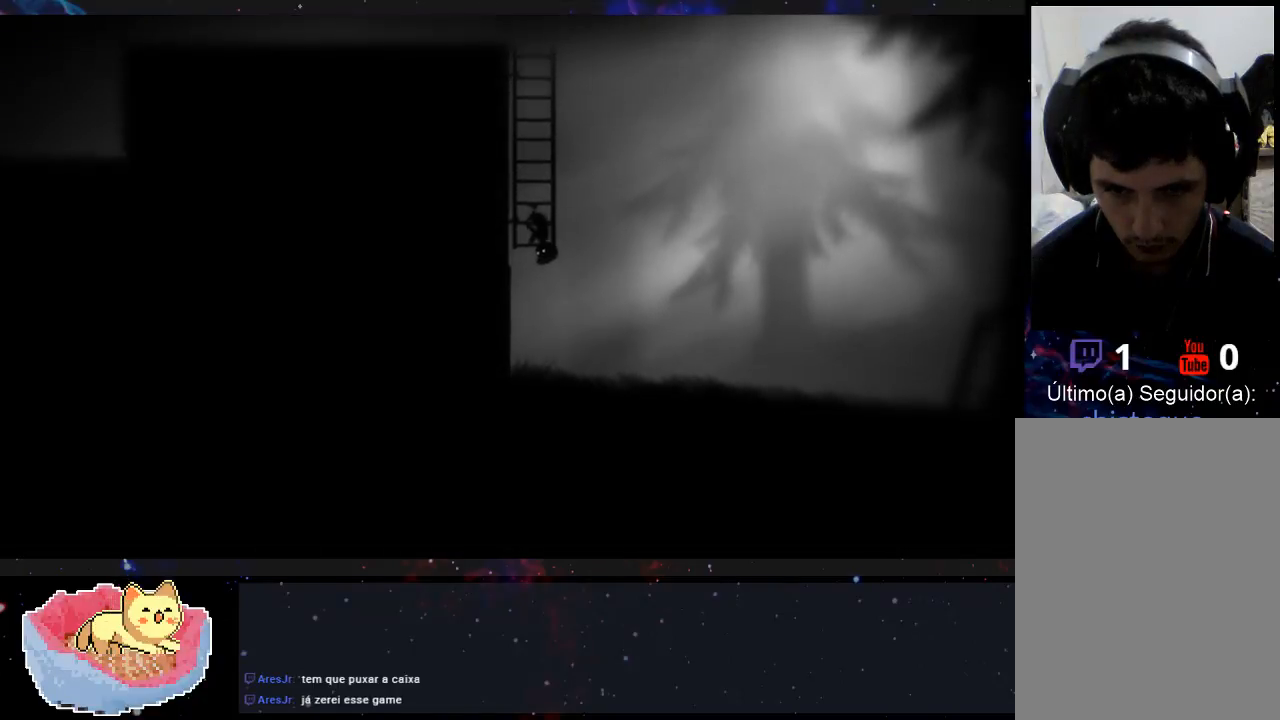
{"dt_ms": 500, "buttons": ["A"], "left_stick": "down-left", "right_stick": "center", "events": [[433, "A", "down"]]}
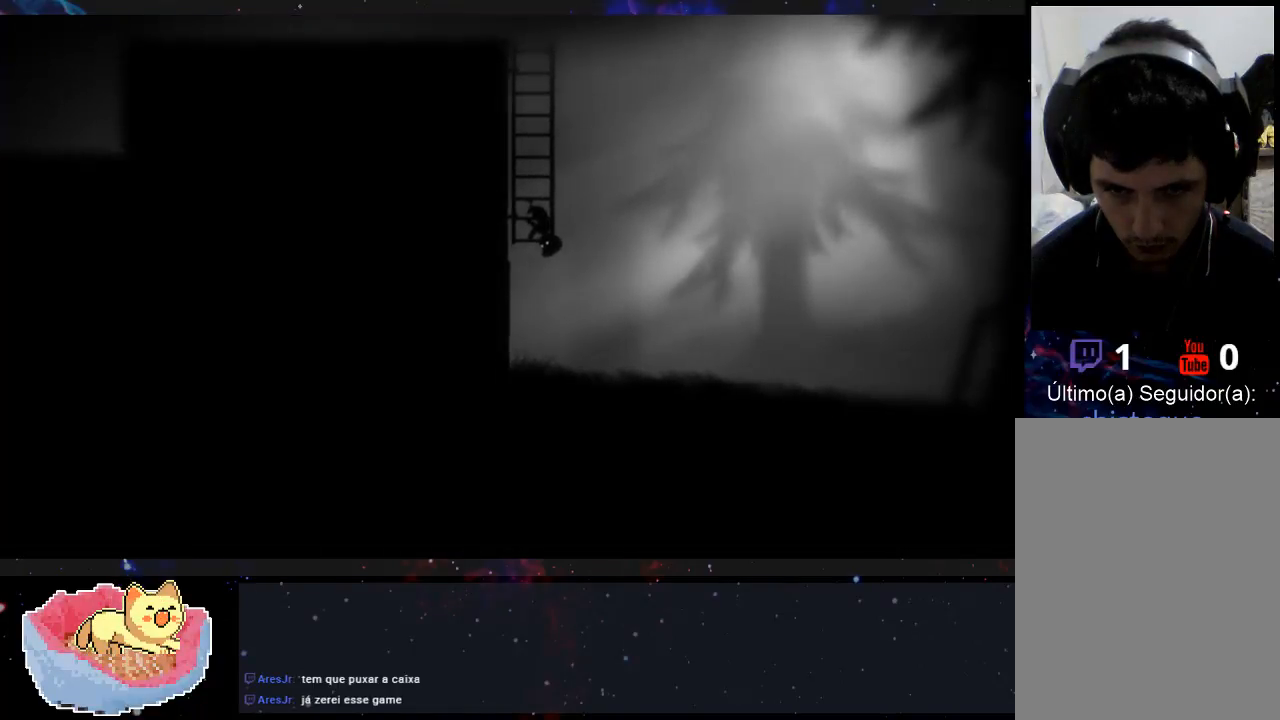
{"dt_ms": 500, "buttons": [], "left_stick": "down-right", "right_stick": "center", "events": [[67, "A", "up"], [167, "A", "down"], [267, "left_stick", "center"], [333, "left_stick", "down-right"], [367, "A", "up"]]}
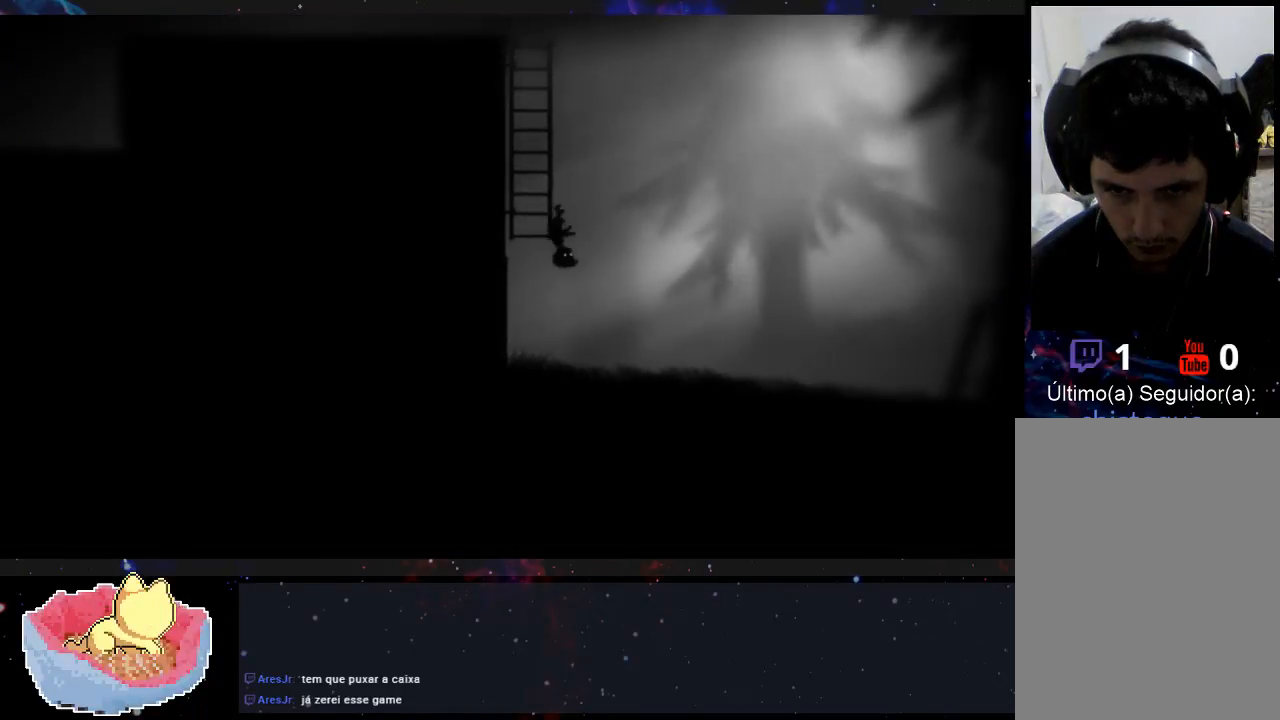
{"dt_ms": 500, "buttons": [], "left_stick": "down-right", "right_stick": "center", "events": [[33, "A", "down"], [200, "A", "up"]]}
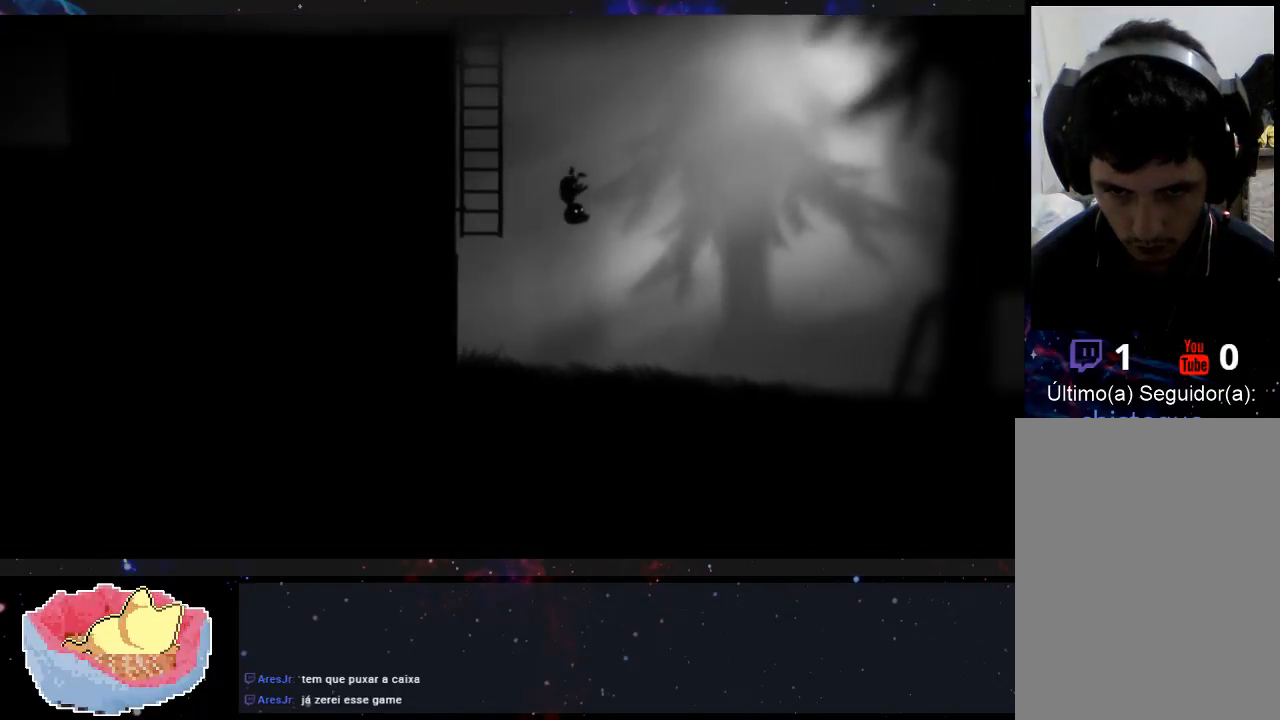
{"dt_ms": 500, "buttons": [], "left_stick": "left", "right_stick": "center", "events": [[100, "left_stick", "left"]]}
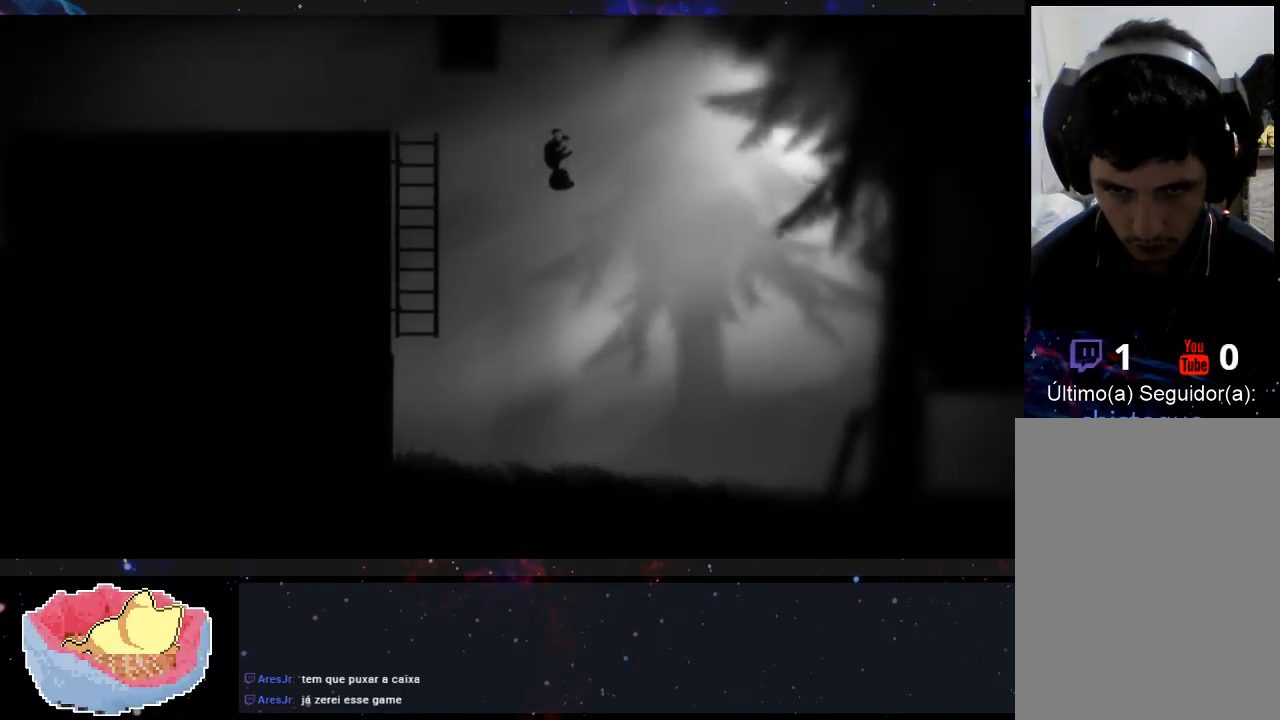
{"dt_ms": 500, "buttons": [], "left_stick": "left", "right_stick": "center", "events": []}
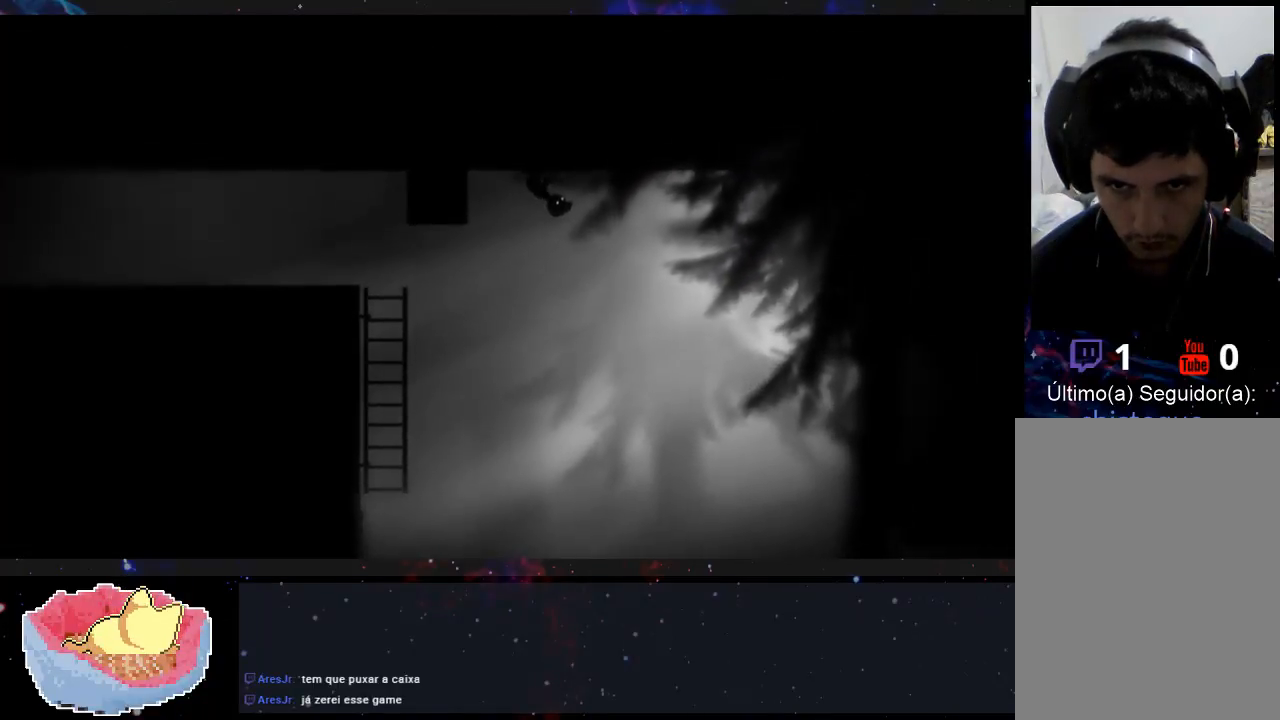
{"dt_ms": 500, "buttons": ["A"], "left_stick": "left", "right_stick": "center", "events": [[333, "A", "down"]]}
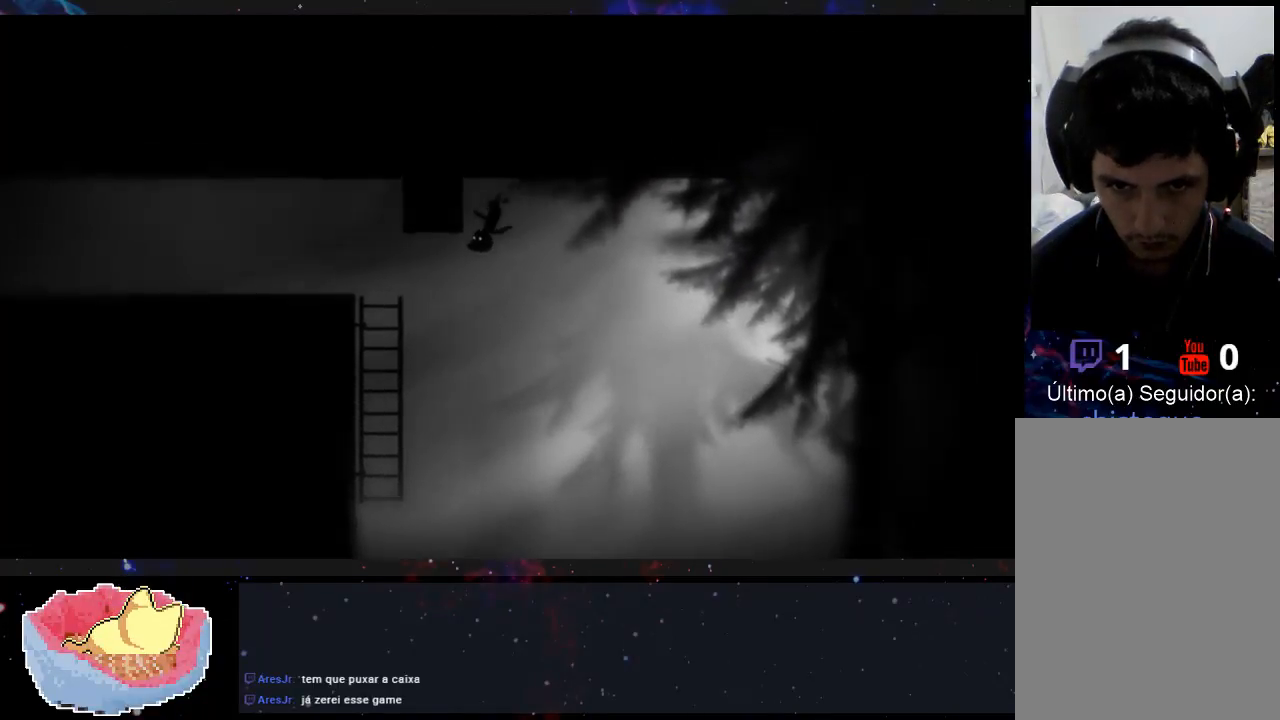
{"dt_ms": 500, "buttons": [], "left_stick": "left", "right_stick": "center"}
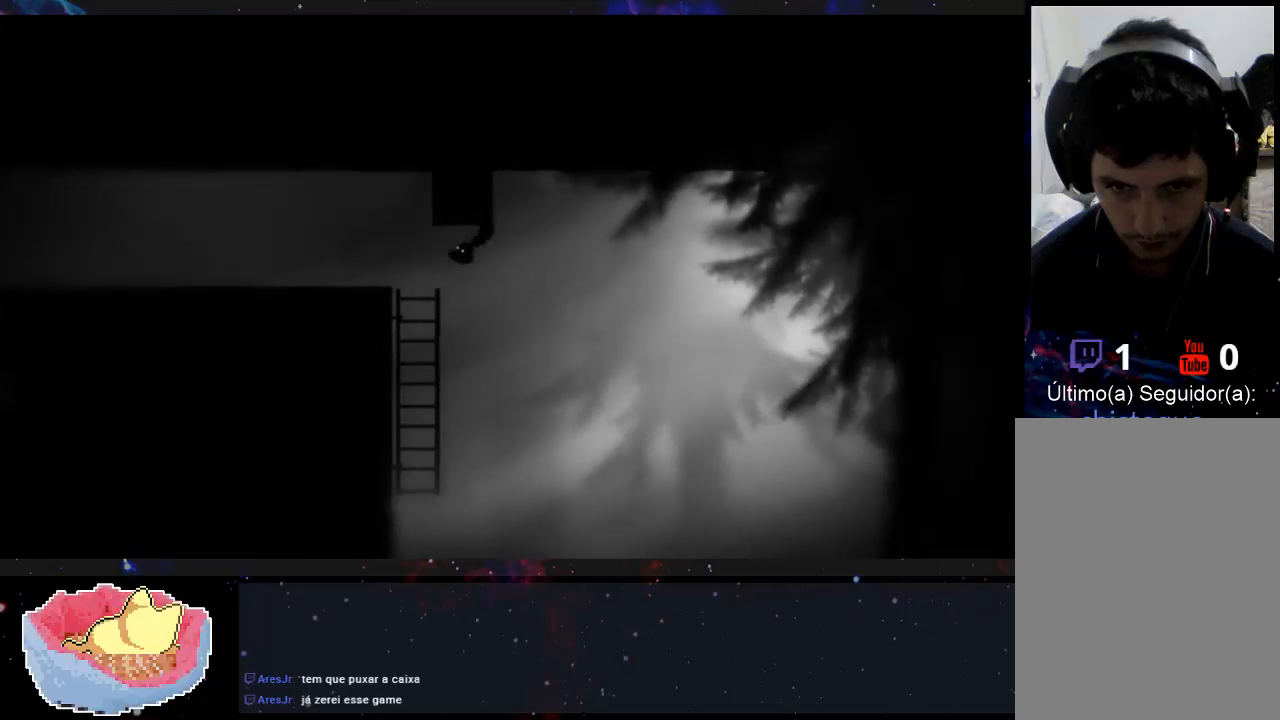
{"dt_ms": 500, "buttons": [], "left_stick": "left", "right_stick": "center", "events": []}
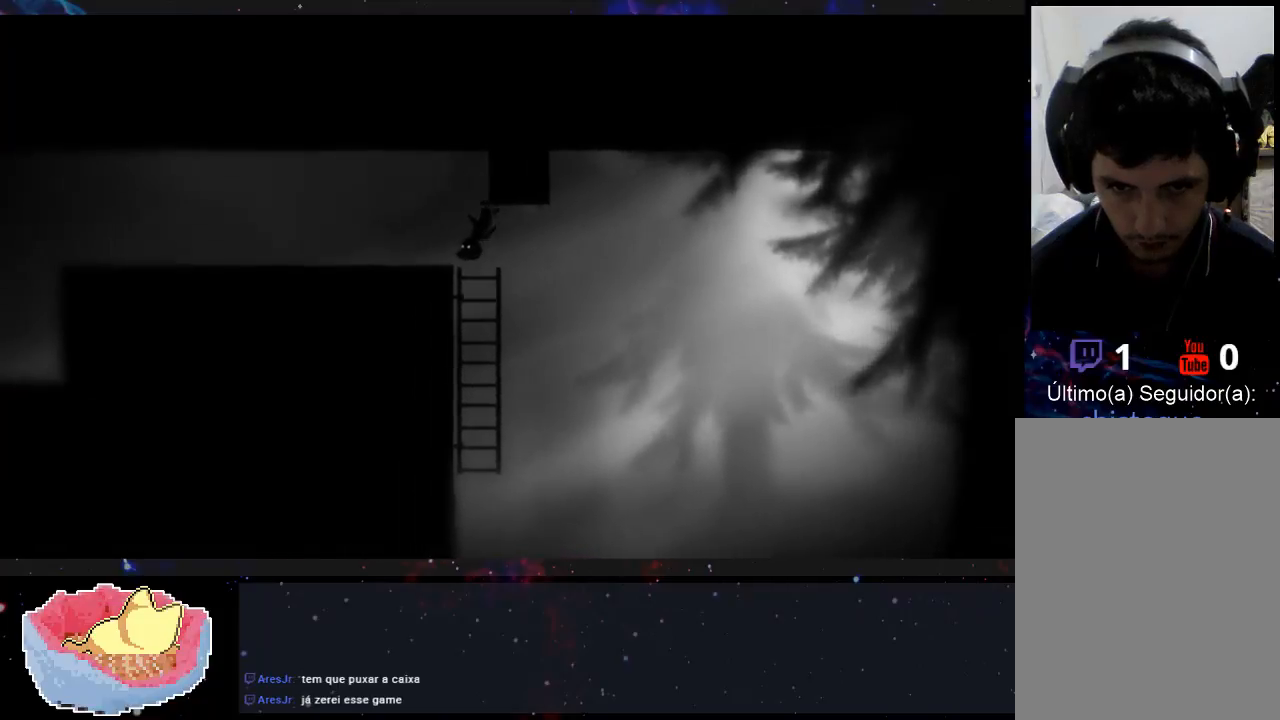
{"dt_ms": 500, "buttons": [], "left_stick": "left", "right_stick": "center", "events": []}
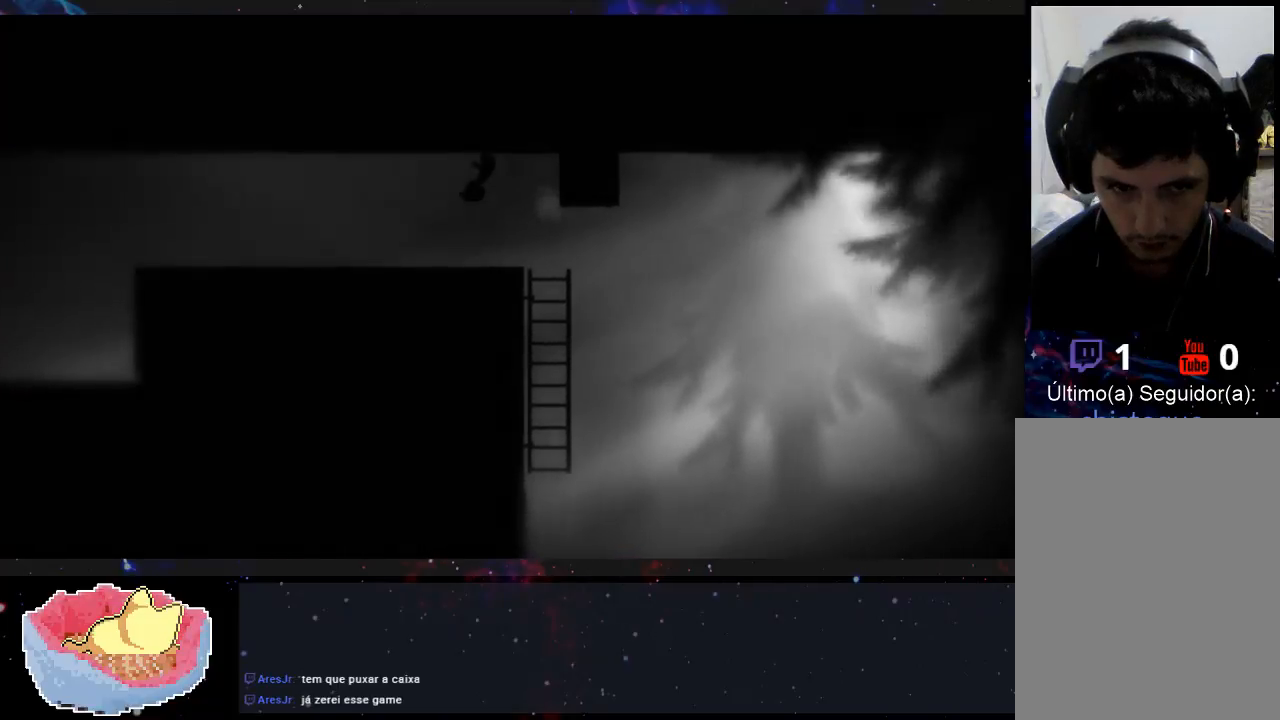
{"dt_ms": 500, "buttons": [], "left_stick": "right", "right_stick": "center", "events": [[133, "left_stick", "right"]]}
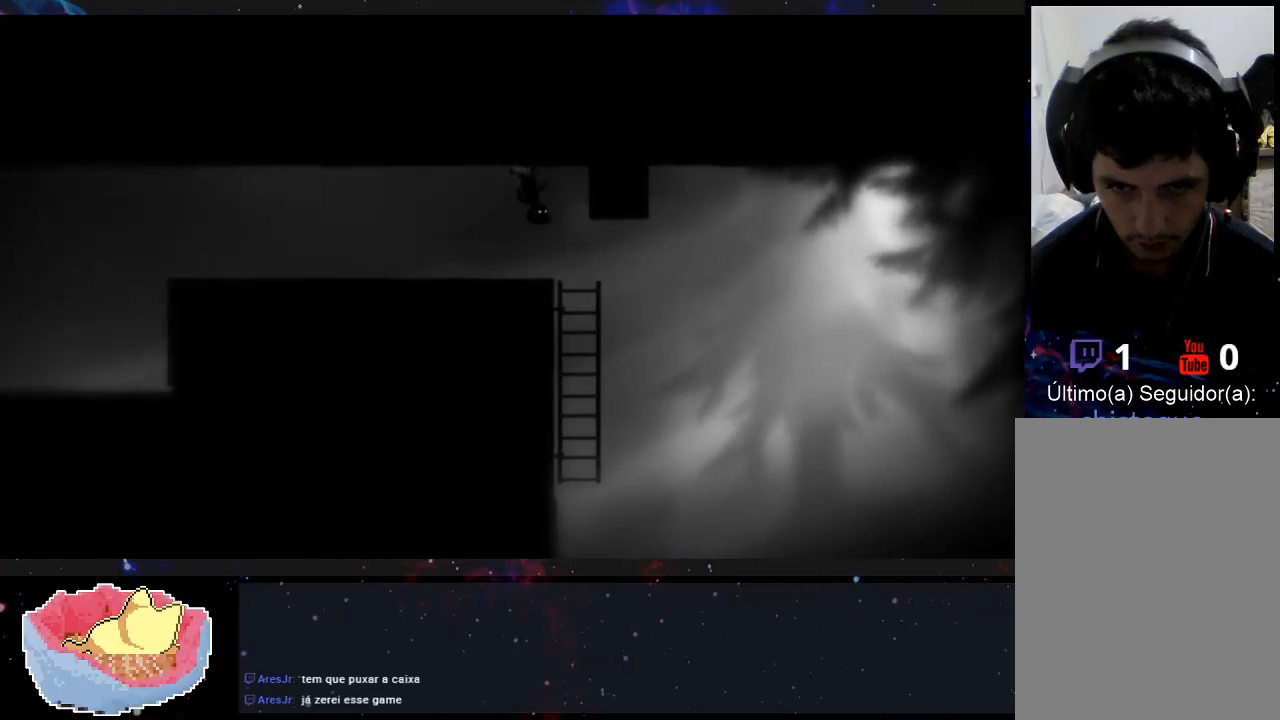
{"dt_ms": 500, "buttons": ["X"], "left_stick": "left", "right_stick": "center", "events": [[267, "X", "down"], [267, "left_stick", "left"]]}
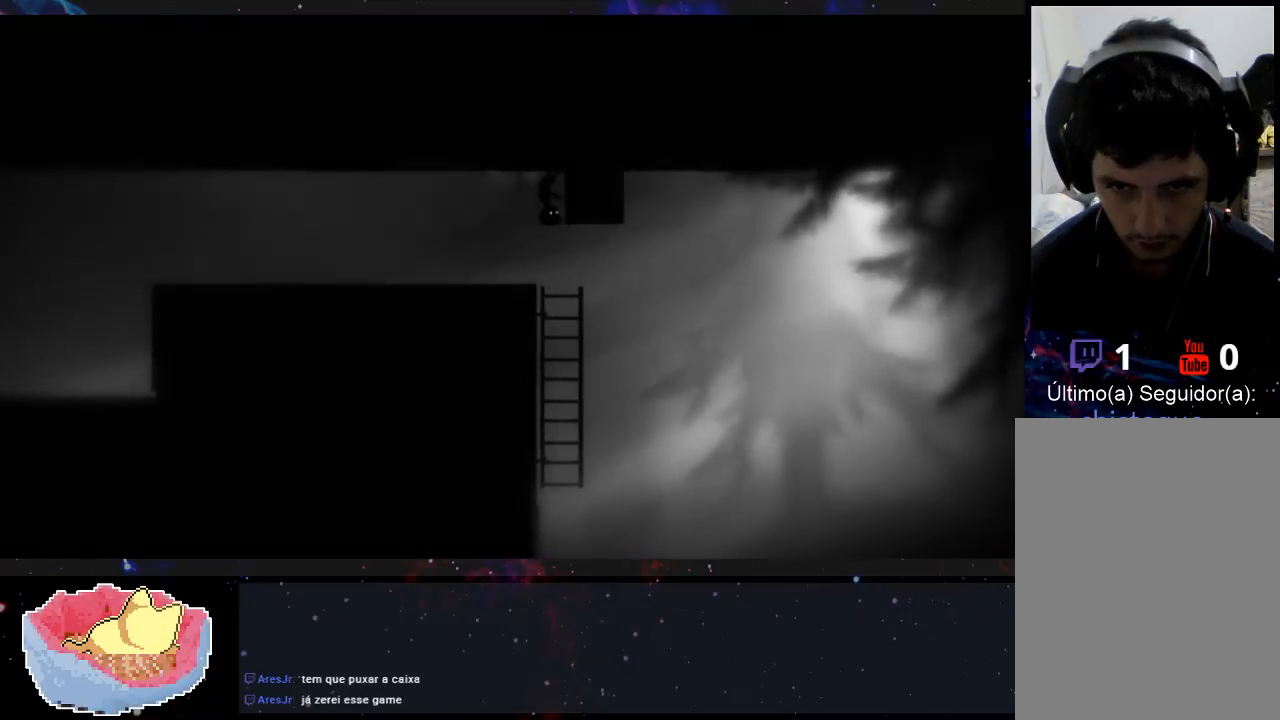
{"dt_ms": 500, "buttons": ["X"], "left_stick": "left", "right_stick": "center", "events": []}
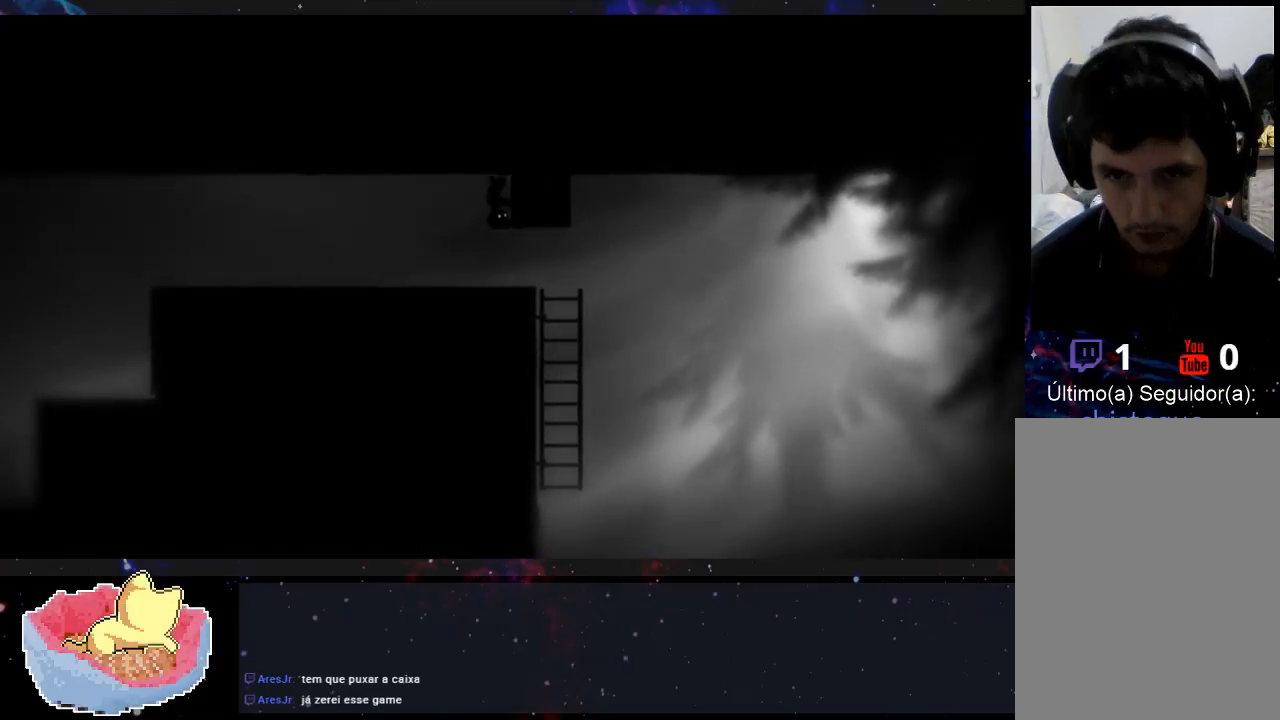
{"dt_ms": 500, "buttons": ["X"], "left_stick": "left", "right_stick": "center", "events": []}
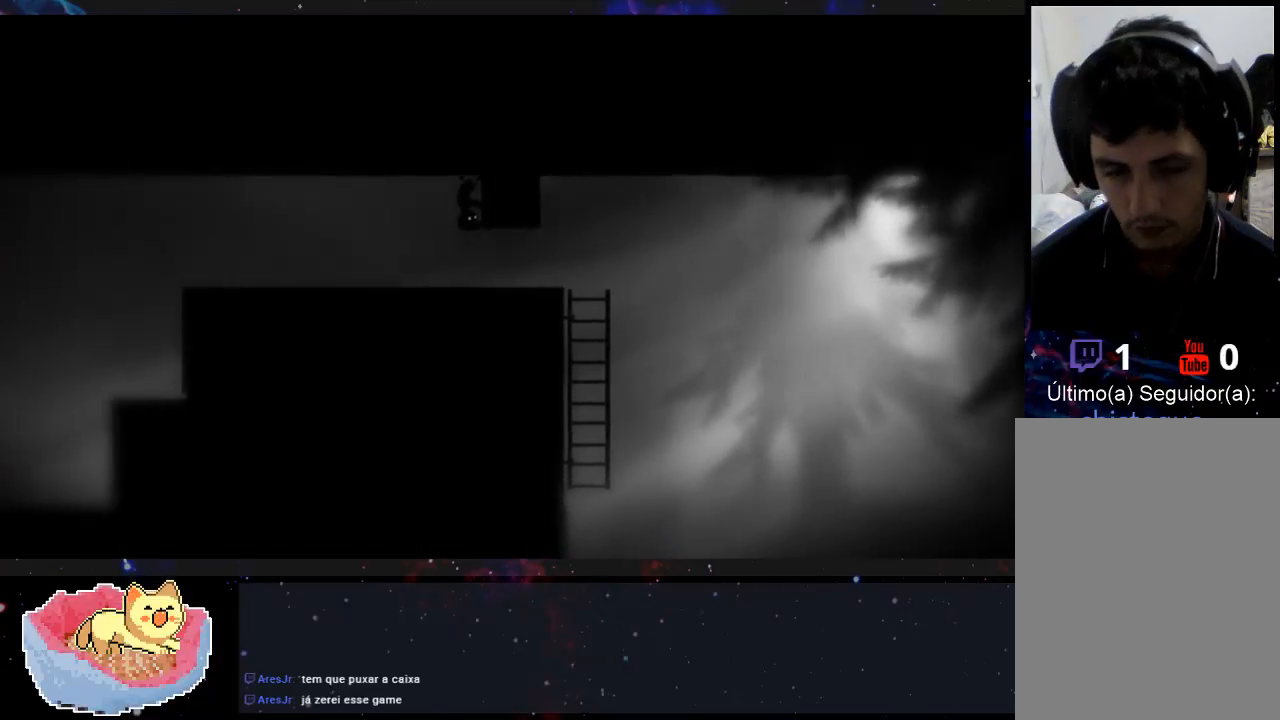
{"dt_ms": 500, "buttons": ["X"], "left_stick": "left", "right_stick": "center", "events": []}
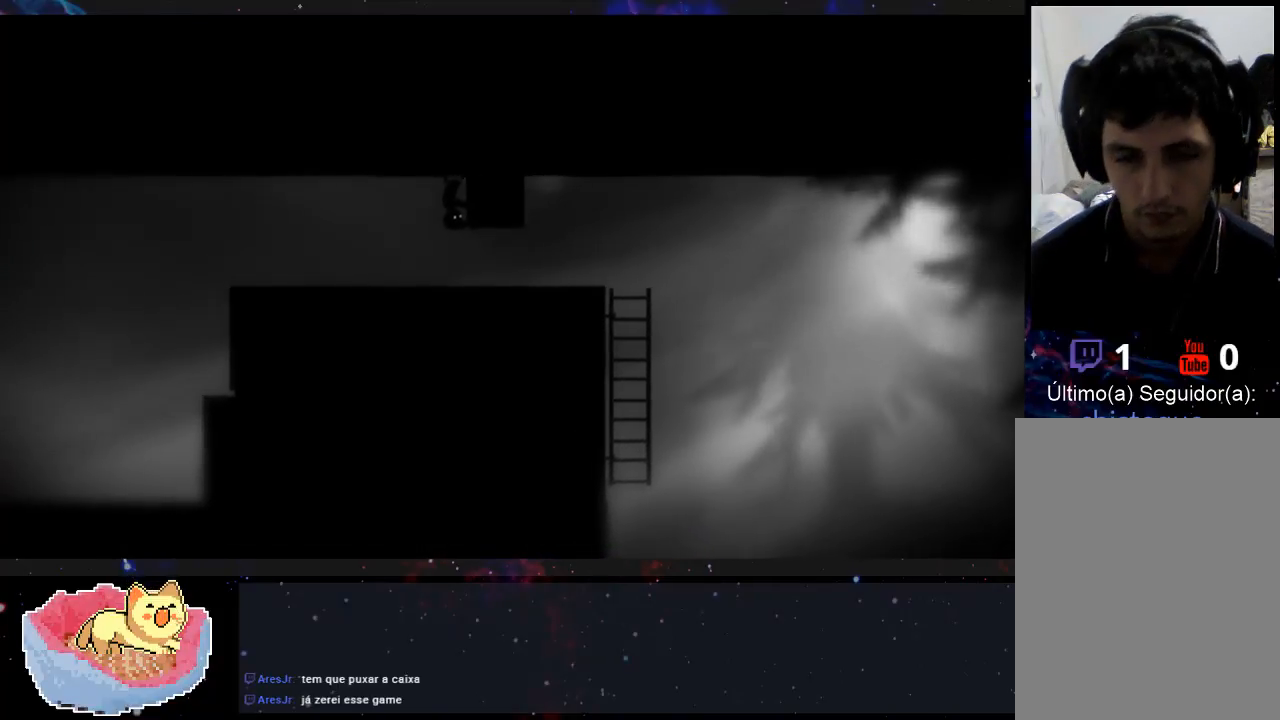
{"dt_ms": 500, "buttons": ["X"], "left_stick": "left", "right_stick": "center", "events": []}
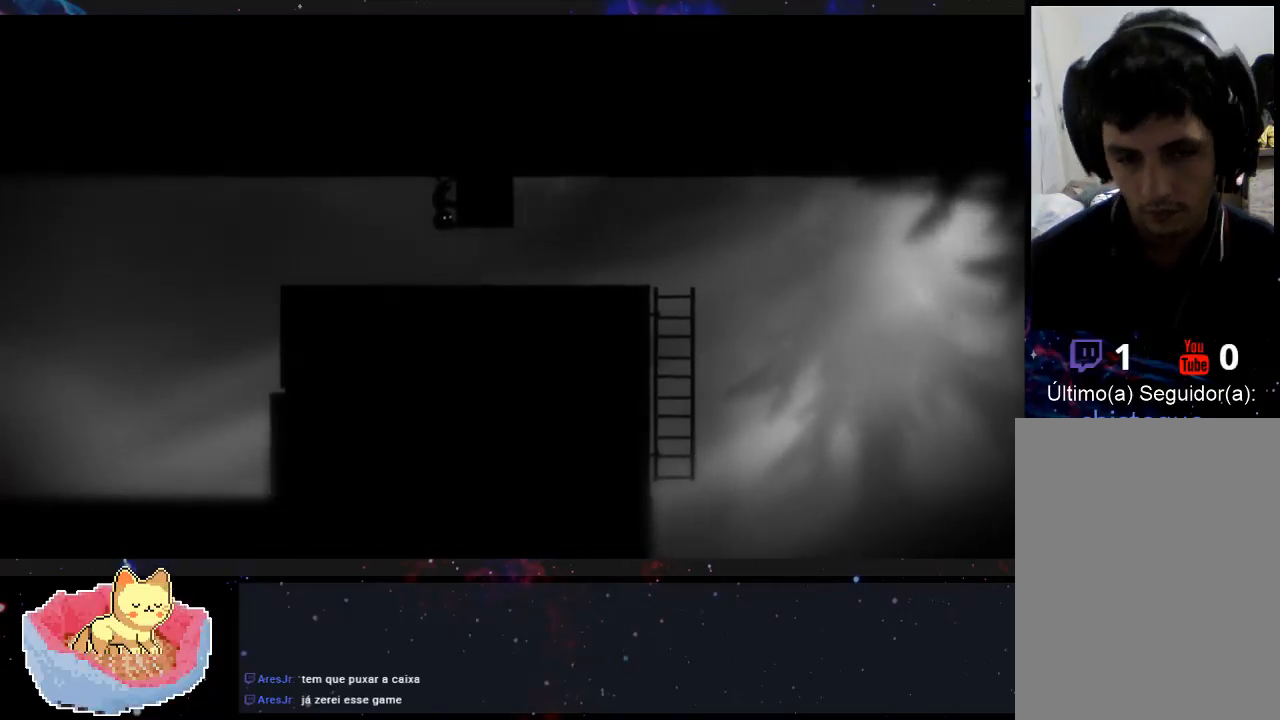
{"dt_ms": 500, "buttons": ["X"], "left_stick": "left", "right_stick": "center", "events": []}
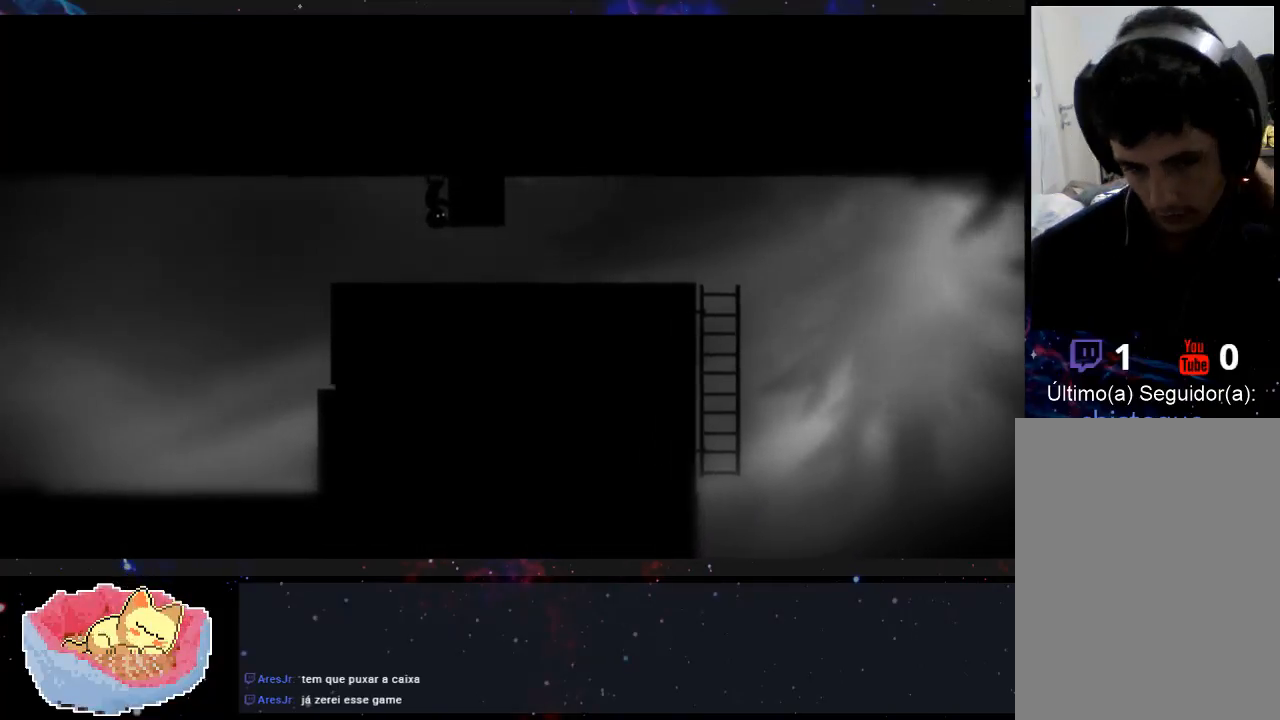
{"dt_ms": 500, "buttons": ["X"], "left_stick": "left", "right_stick": "center", "events": []}